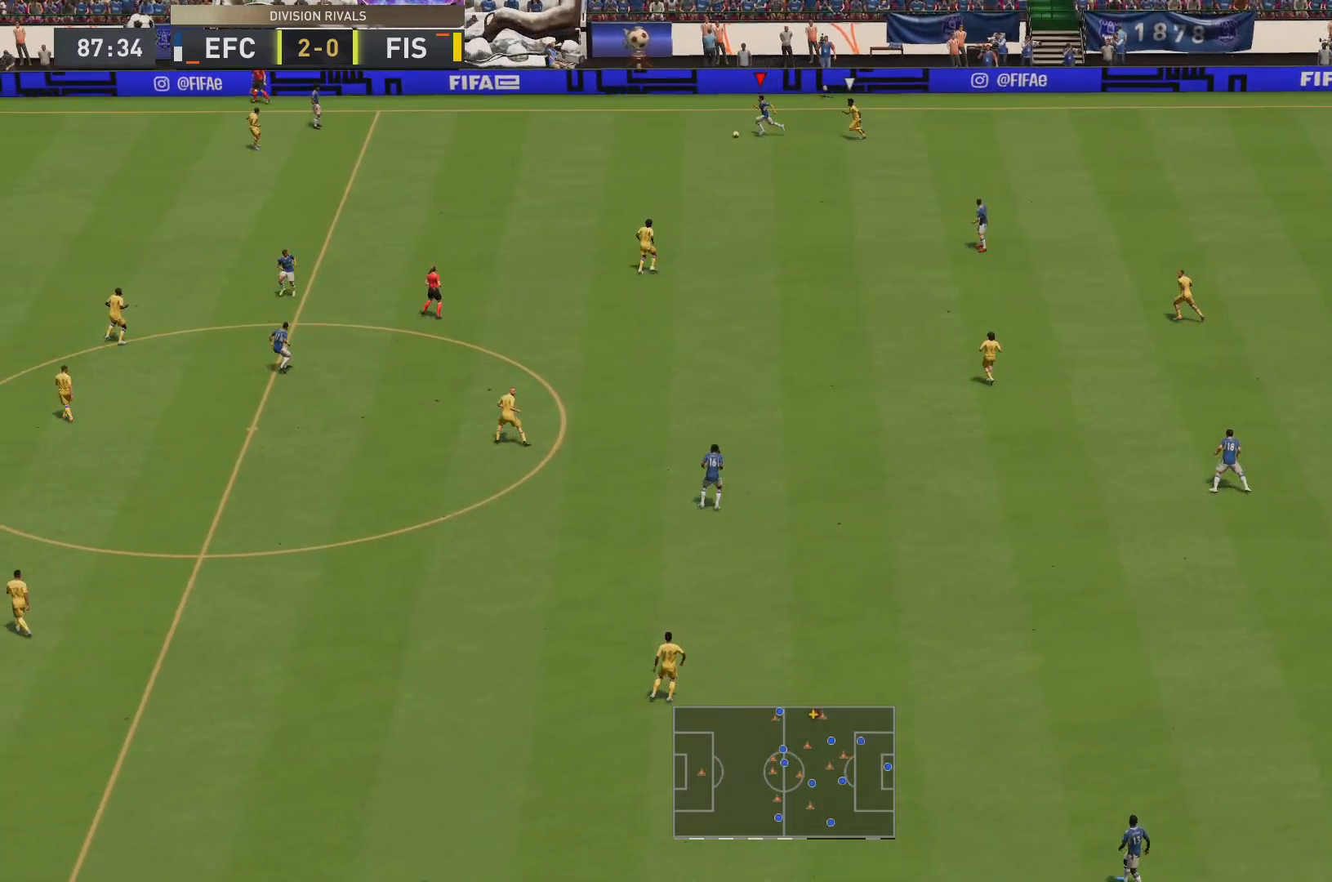
Gameplay with a controller (PlayStation layout); each line is a JSON object with the inputs held at the frame after it. "events" lists button and stick changes between this image and that frame as [ms after this image, input, new state], when the widget could be followed in between. Not read: L3 R3.
{"buttons": [], "left_stick": "left", "right_stick": "center", "events": [[67, "L1", "down"], [167, "L1", "up"], [500, "R2", "up"]]}
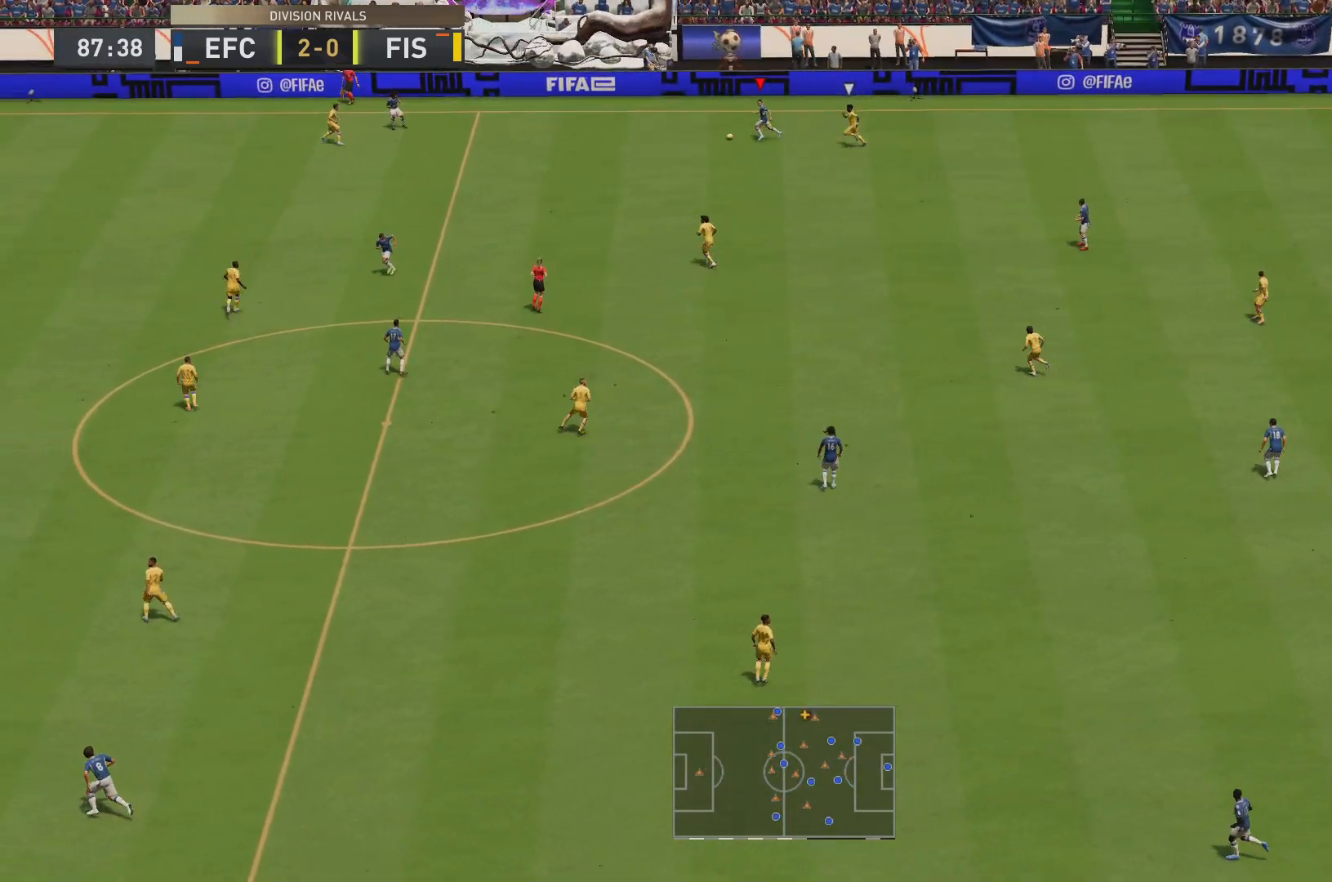
{"buttons": [], "left_stick": "down-left", "right_stick": "center", "events": [[351, "CROSS", "down"], [351, "left_stick", "down-left"], [484, "CROSS", "up"]]}
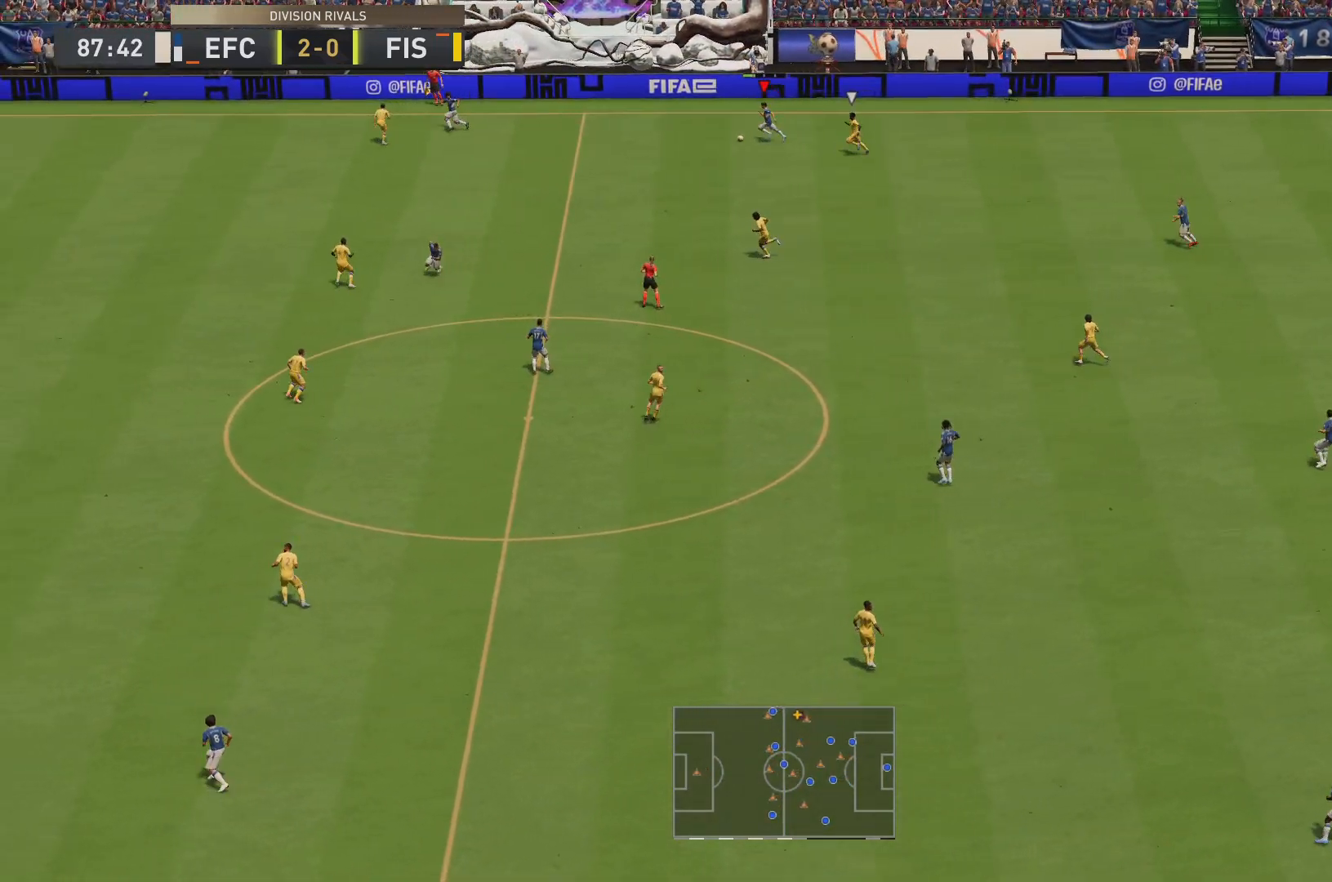
{"buttons": [], "left_stick": "center", "right_stick": "center", "events": [[150, "left_stick", "down"], [384, "left_stick", "center"]]}
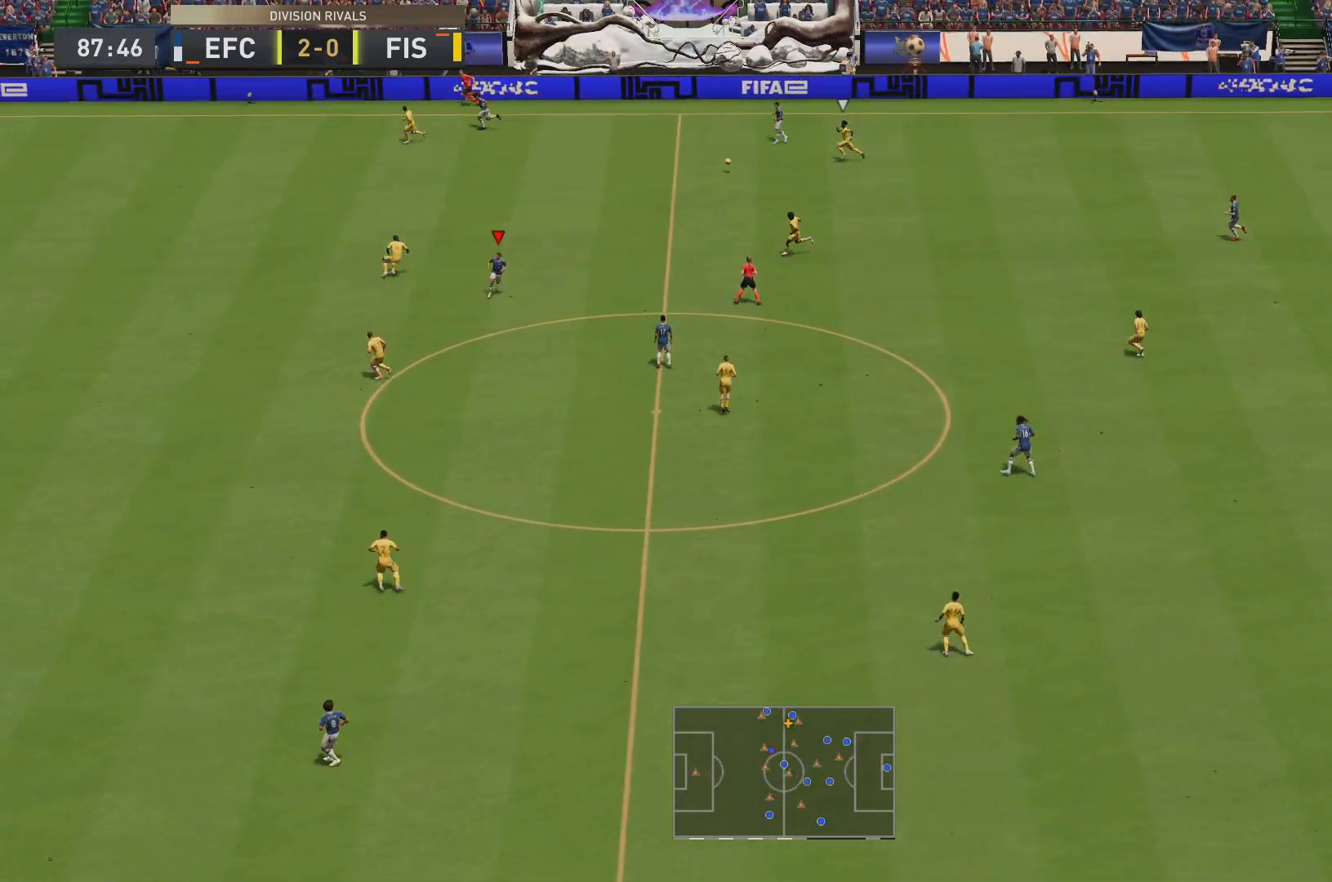
{"buttons": [], "left_stick": "down", "right_stick": "center", "events": [[17, "left_stick", "down"], [84, "left_stick", "down-right"], [251, "left_stick", "right"], [501, "left_stick", "down"]]}
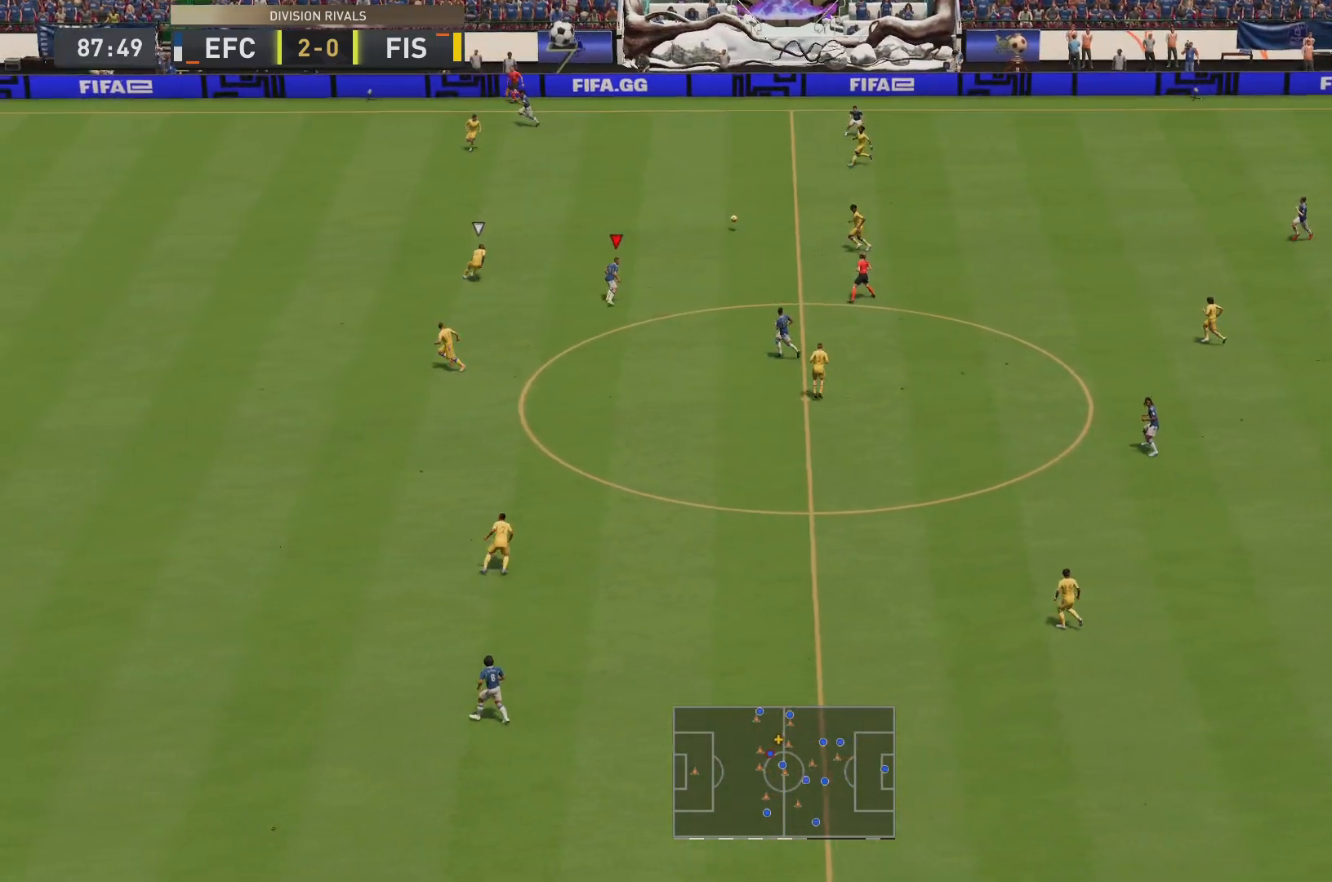
{"buttons": [], "left_stick": "down-left", "right_stick": "center", "events": [[367, "left_stick", "down-left"]]}
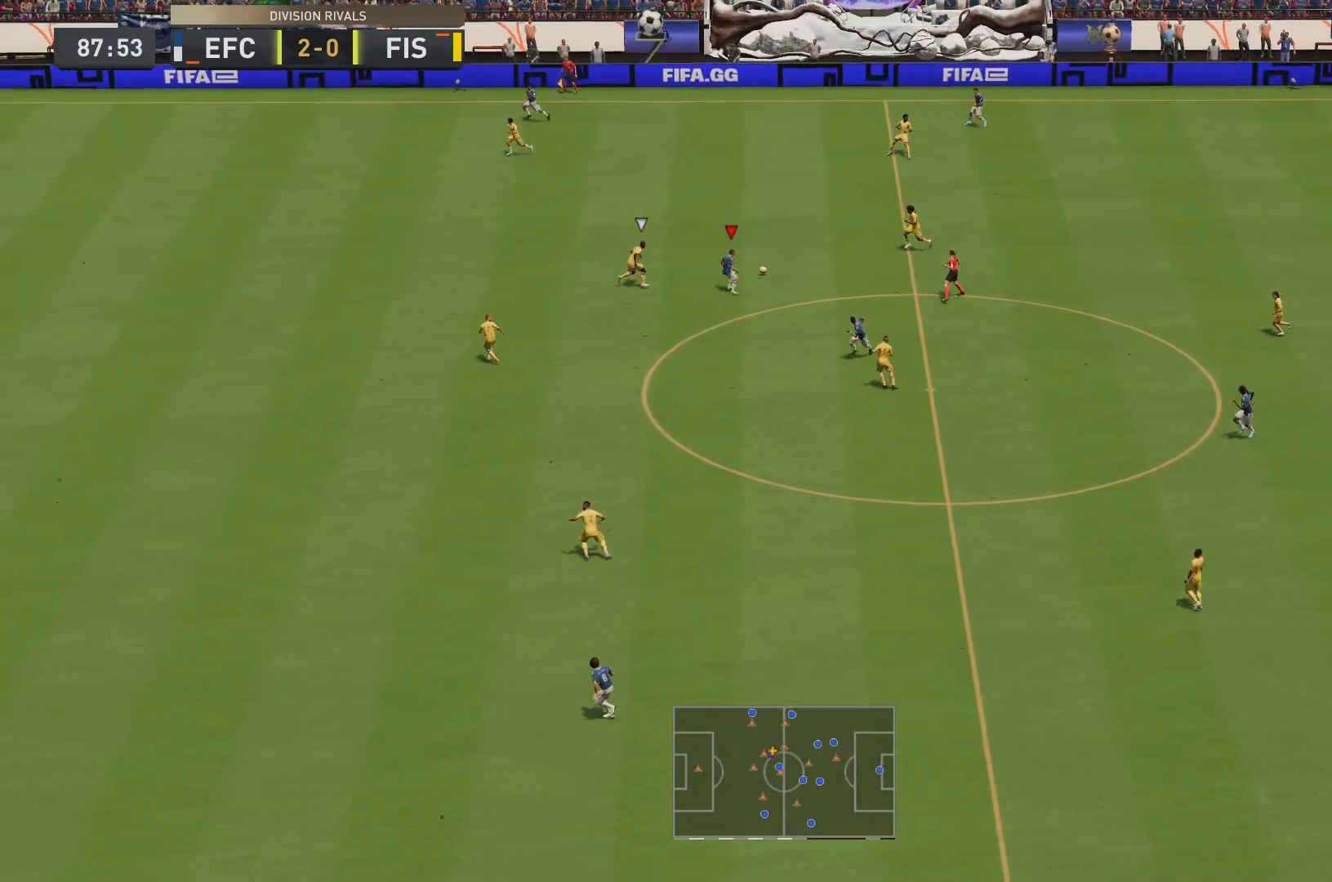
{"buttons": [], "left_stick": "down-right", "right_stick": "center", "events": [[67, "left_stick", "down"], [267, "left_stick", "down-right"], [301, "CROSS", "down"], [434, "CROSS", "up"]]}
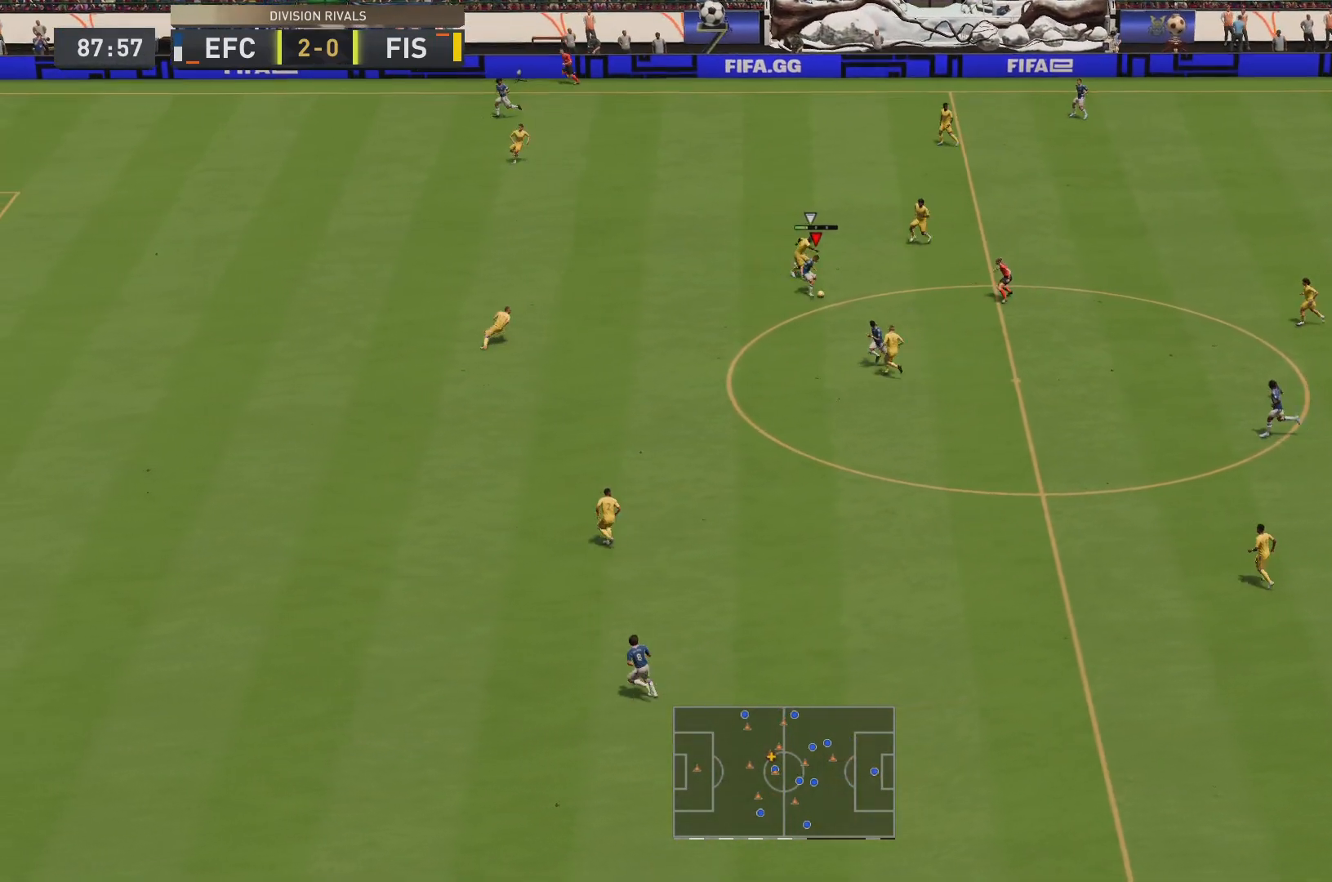
{"buttons": [], "left_stick": "down-right", "right_stick": "center", "events": []}
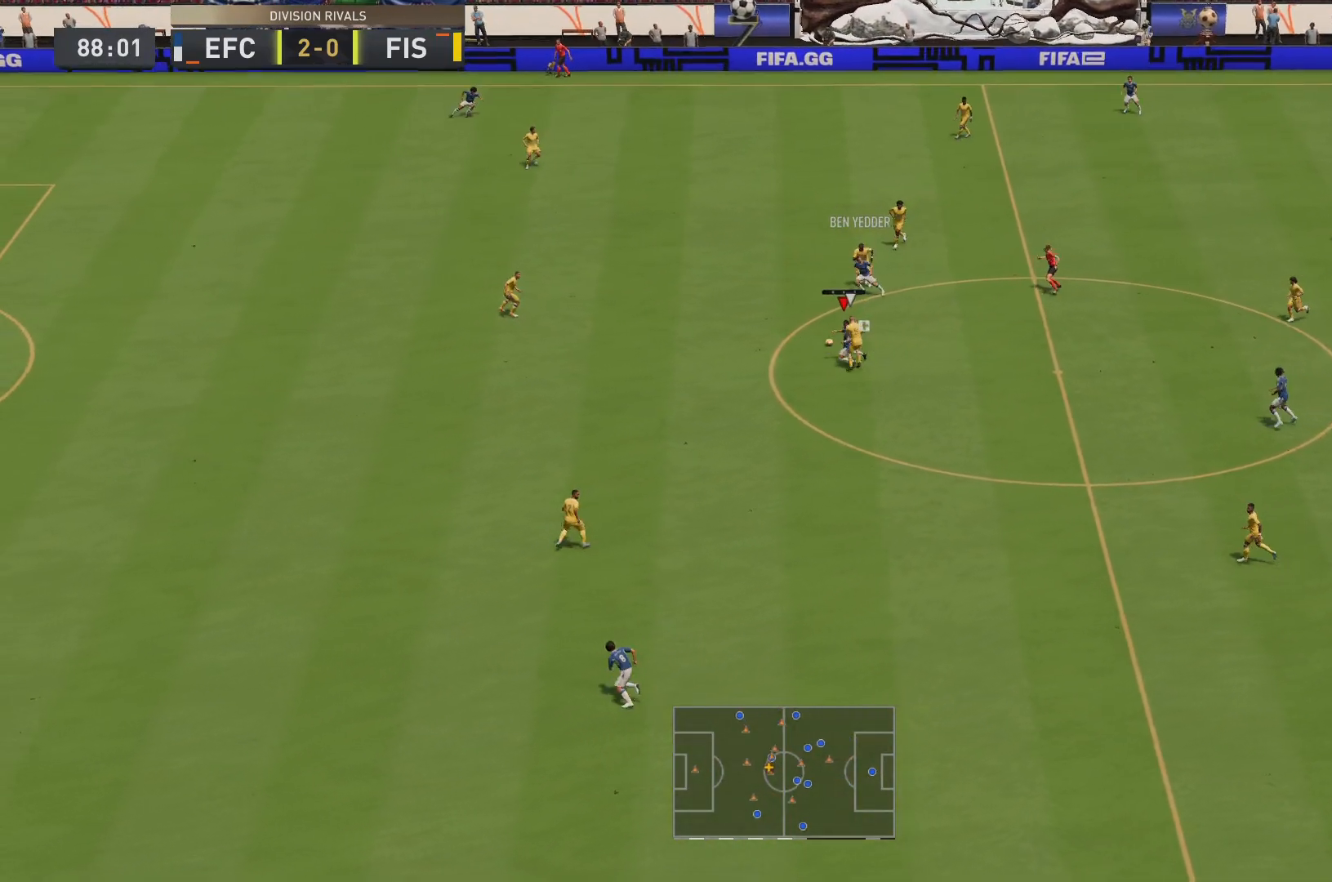
{"buttons": [], "left_stick": "up-right", "right_stick": "center", "events": [[184, "CROSS", "down"], [184, "left_stick", "center"], [251, "left_stick", "up-right"], [317, "CROSS", "up"]]}
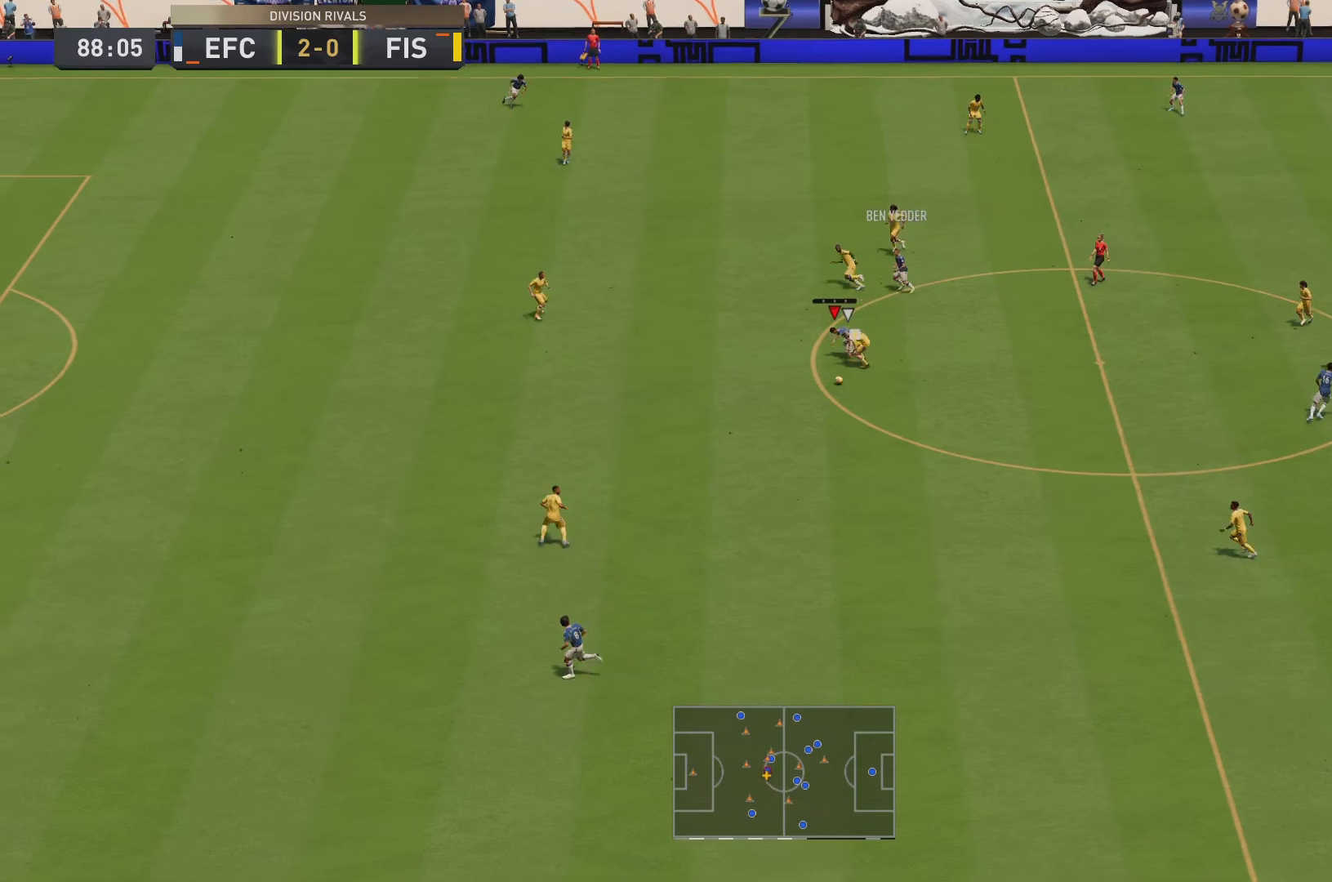
{"buttons": ["R2"], "left_stick": "down-right", "right_stick": "center", "events": [[67, "R2", "down"], [67, "left_stick", "center"], [200, "left_stick", "down-right"]]}
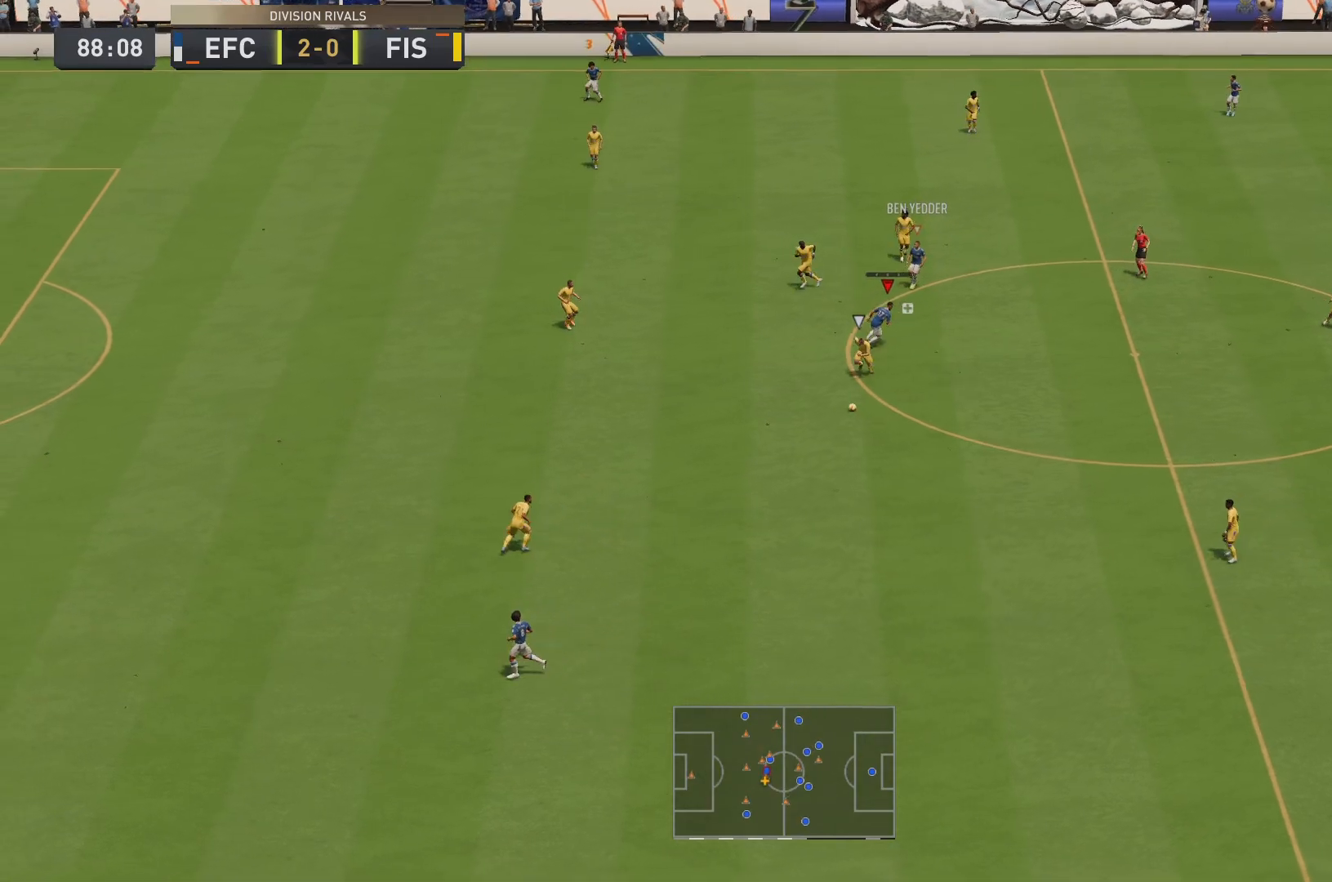
{"buttons": ["R2"], "left_stick": "down-right", "right_stick": "center", "events": []}
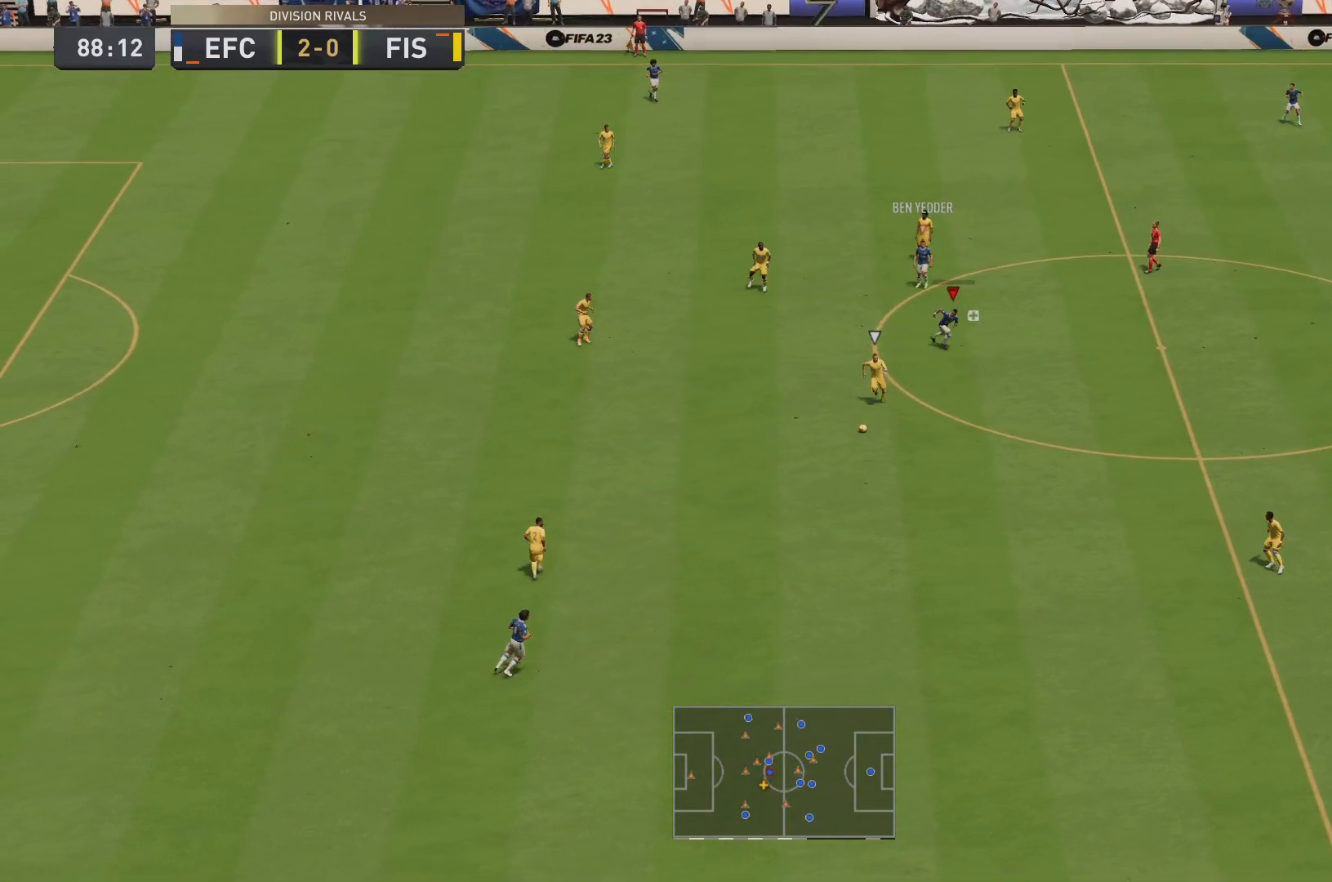
{"buttons": ["R2"], "left_stick": "down-right", "right_stick": "center", "events": []}
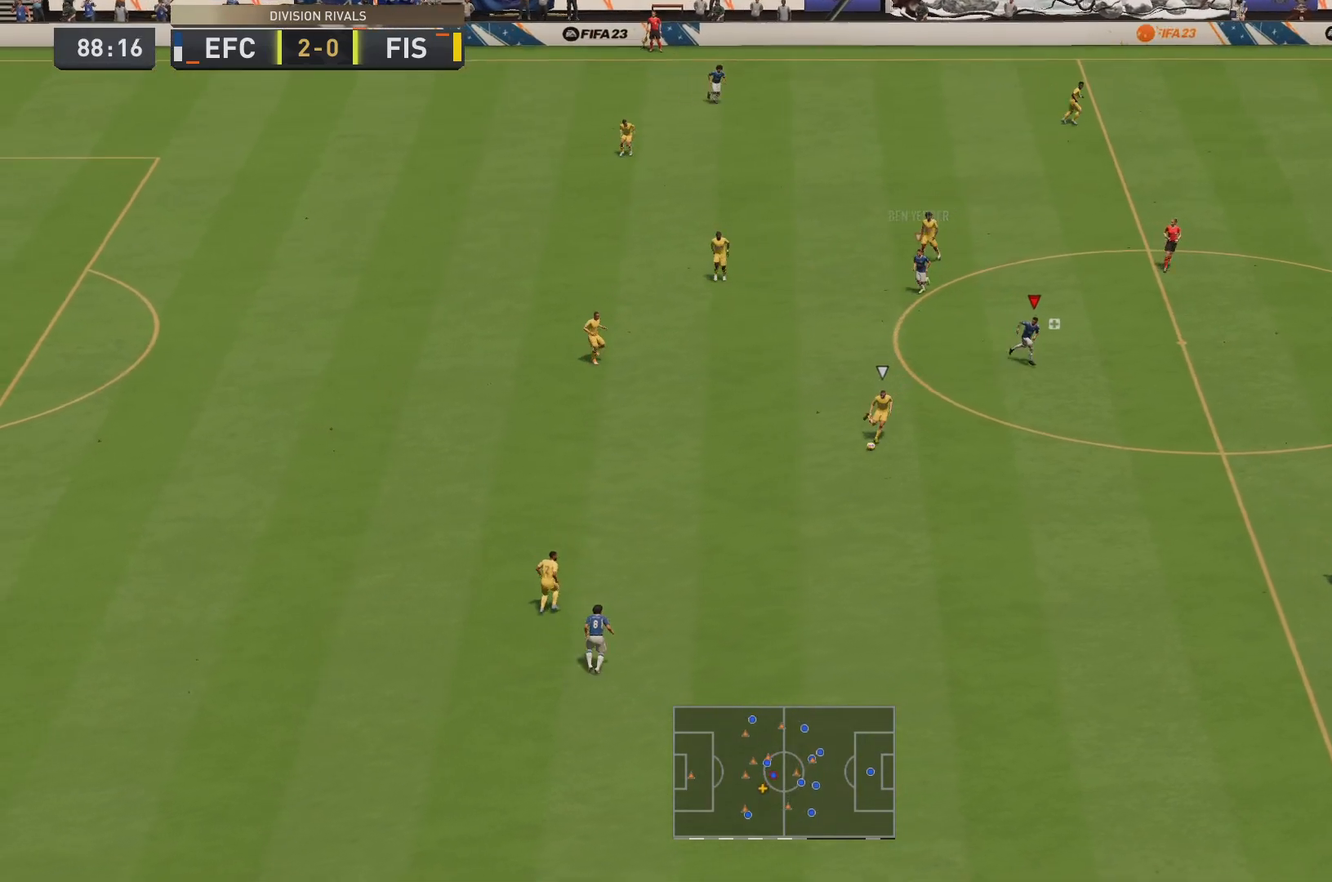
{"buttons": ["R2"], "left_stick": "down-right", "right_stick": "center", "events": []}
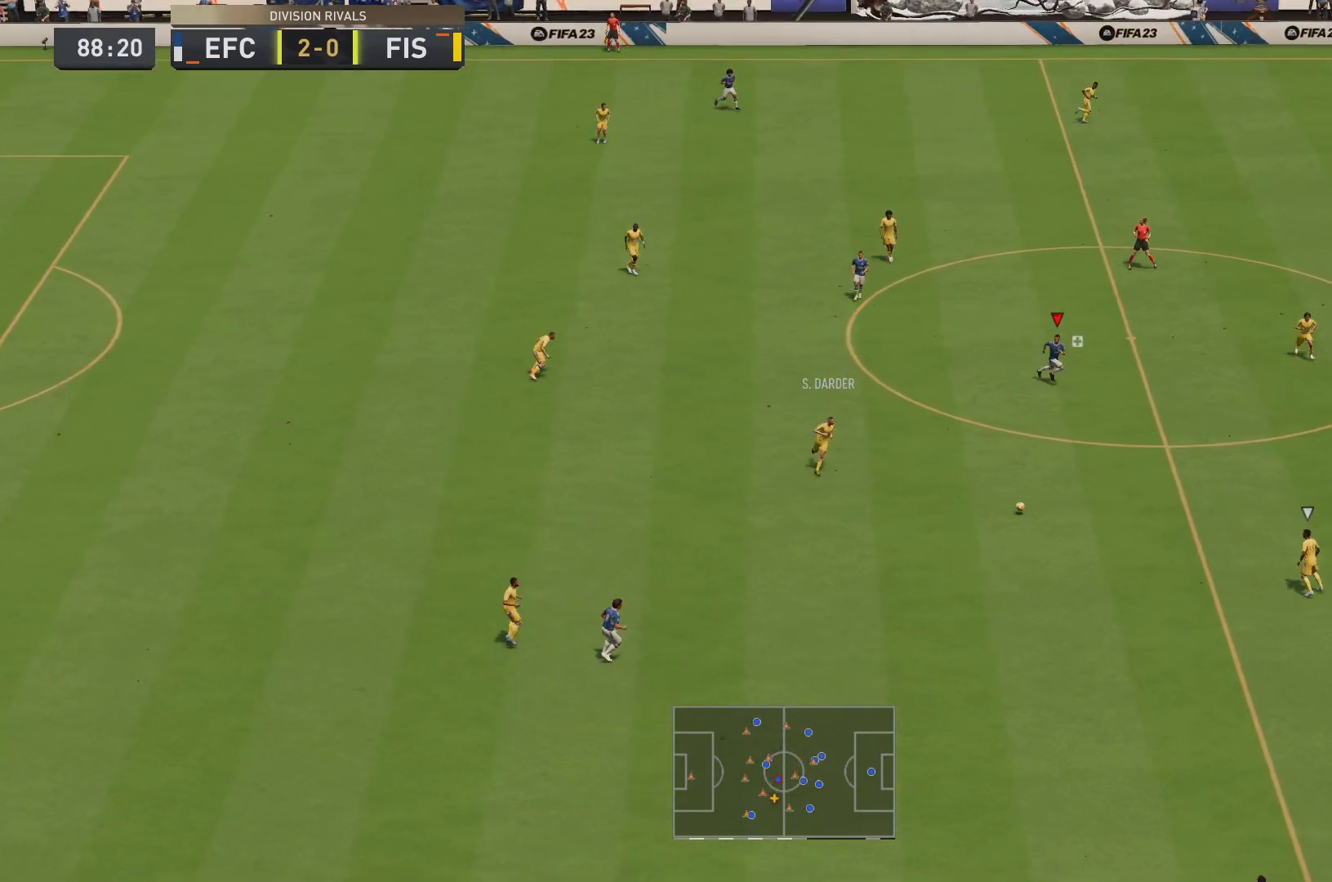
{"buttons": ["R2"], "left_stick": "down-right", "right_stick": "center", "events": []}
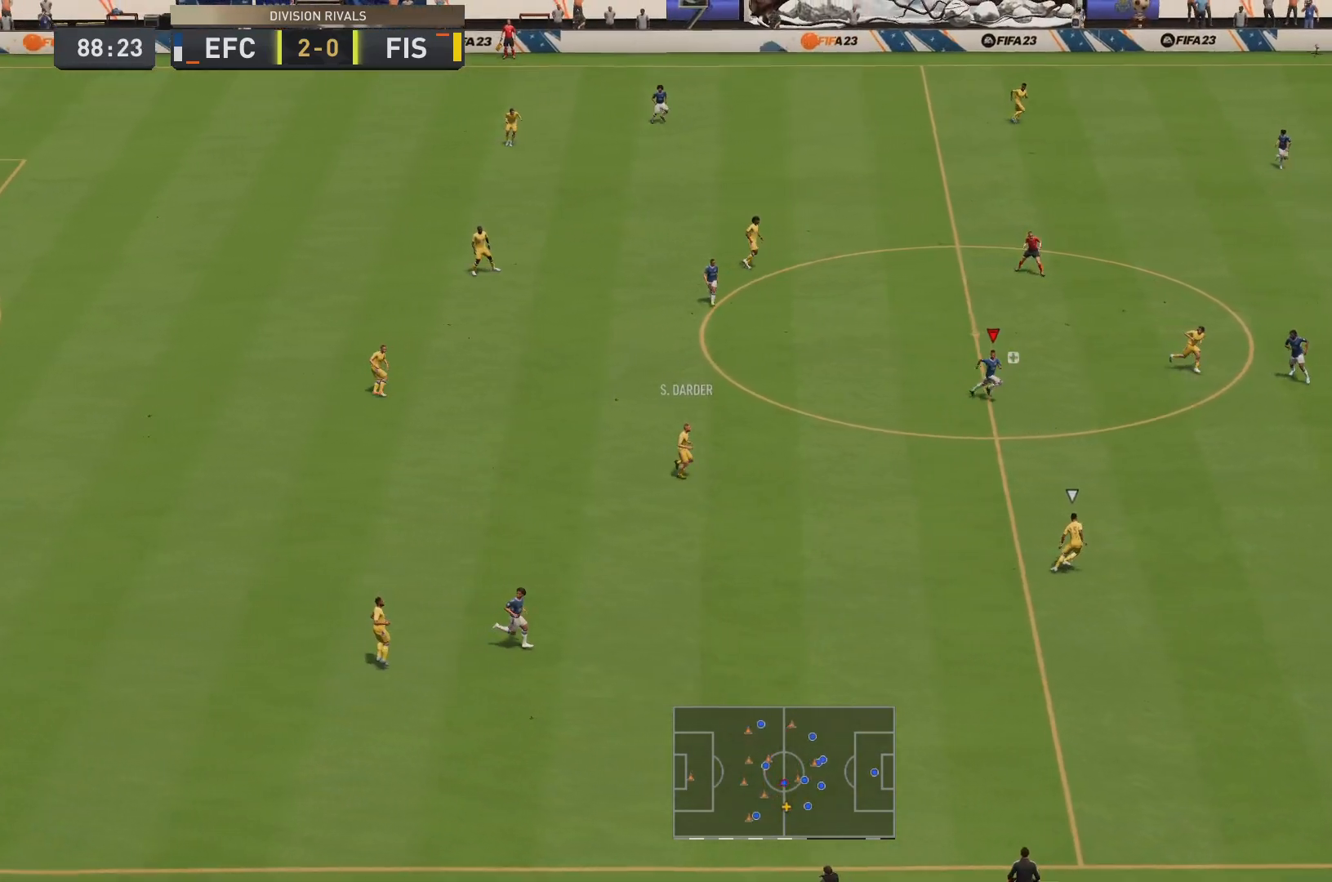
{"buttons": ["R2"], "left_stick": "down-right", "right_stick": "center", "events": []}
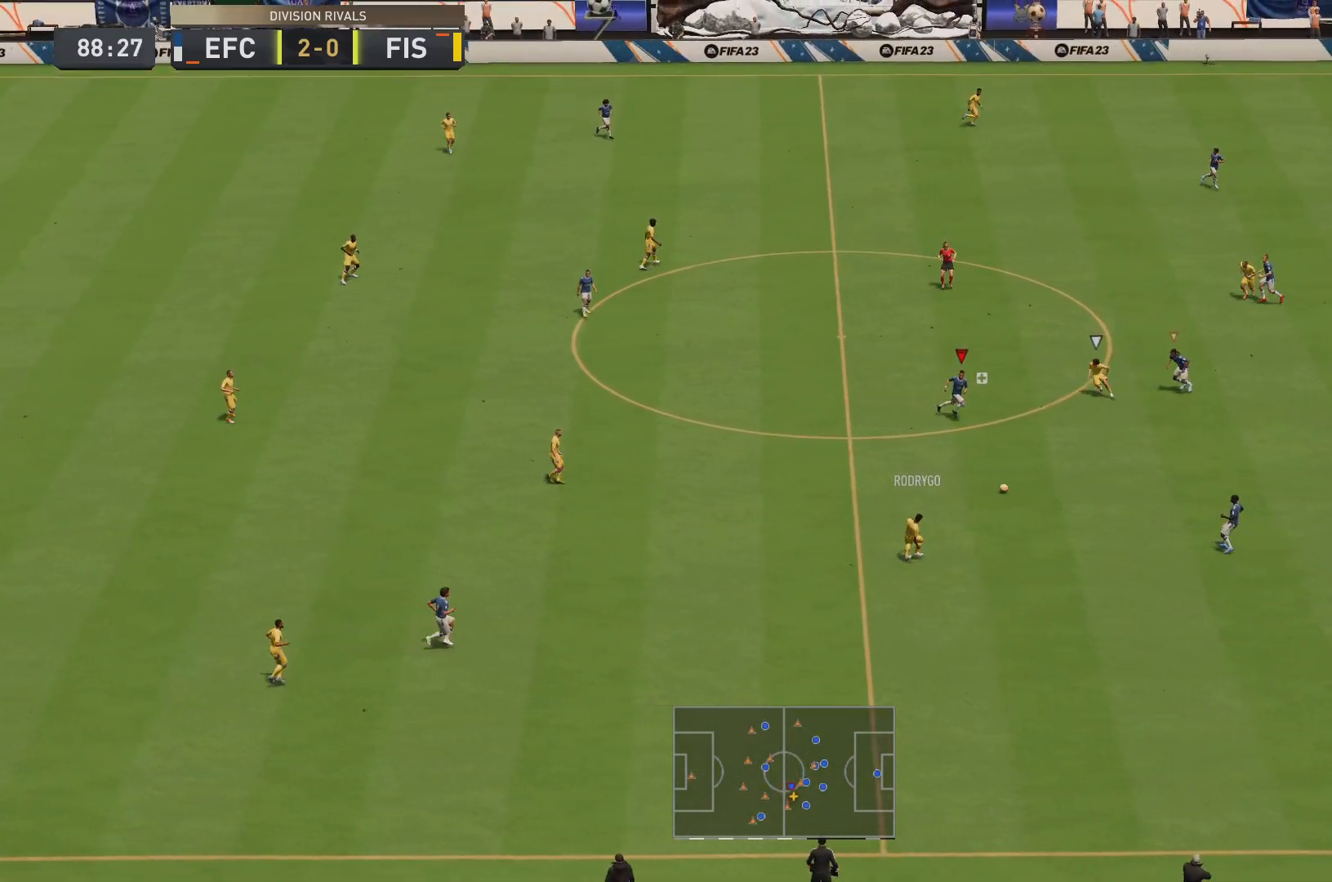
{"buttons": ["R2"], "left_stick": "up-right", "right_stick": "center", "events": [[200, "left_stick", "right"], [300, "left_stick", "up-right"]]}
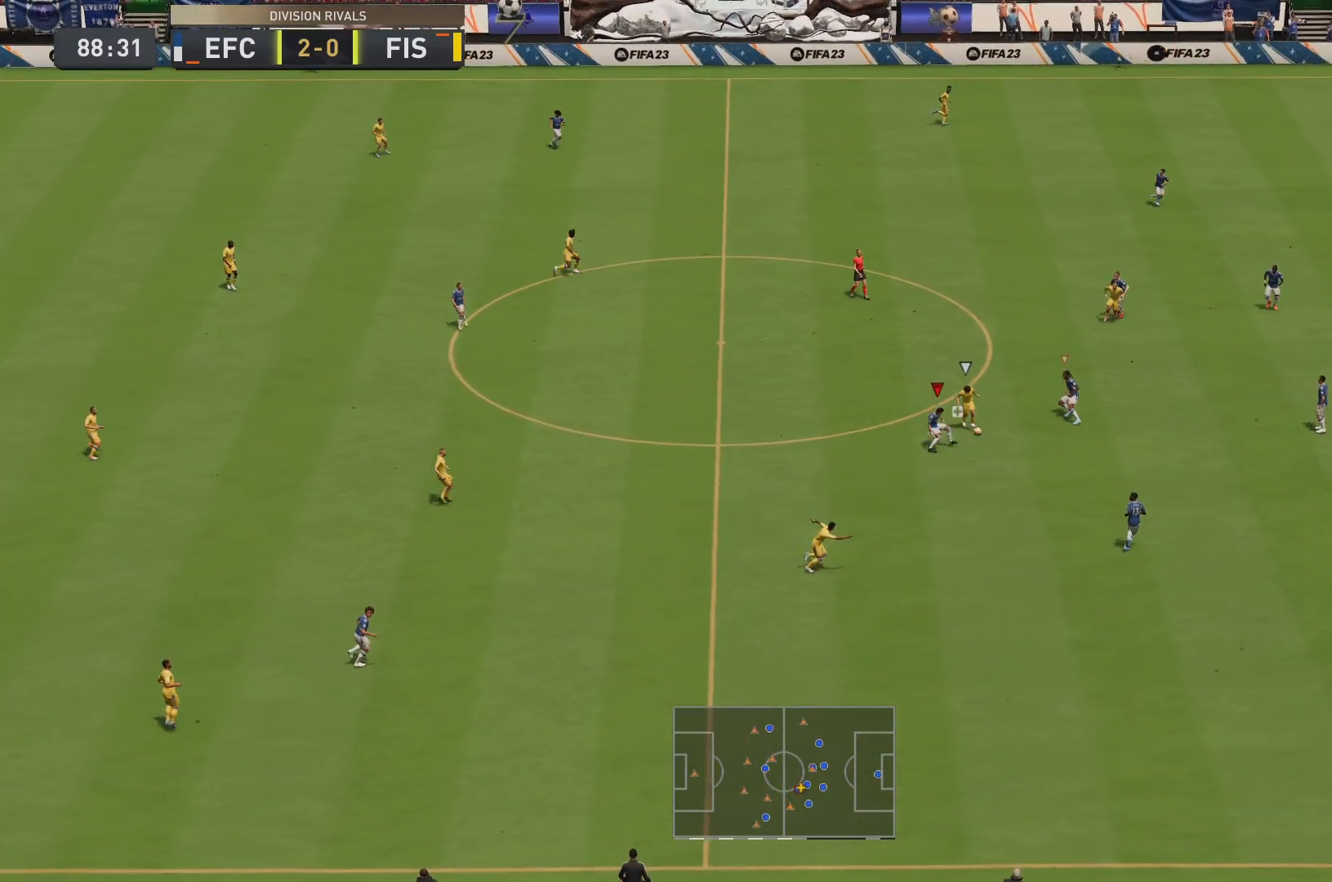
{"buttons": ["R2"], "left_stick": "up-right", "right_stick": "center", "events": []}